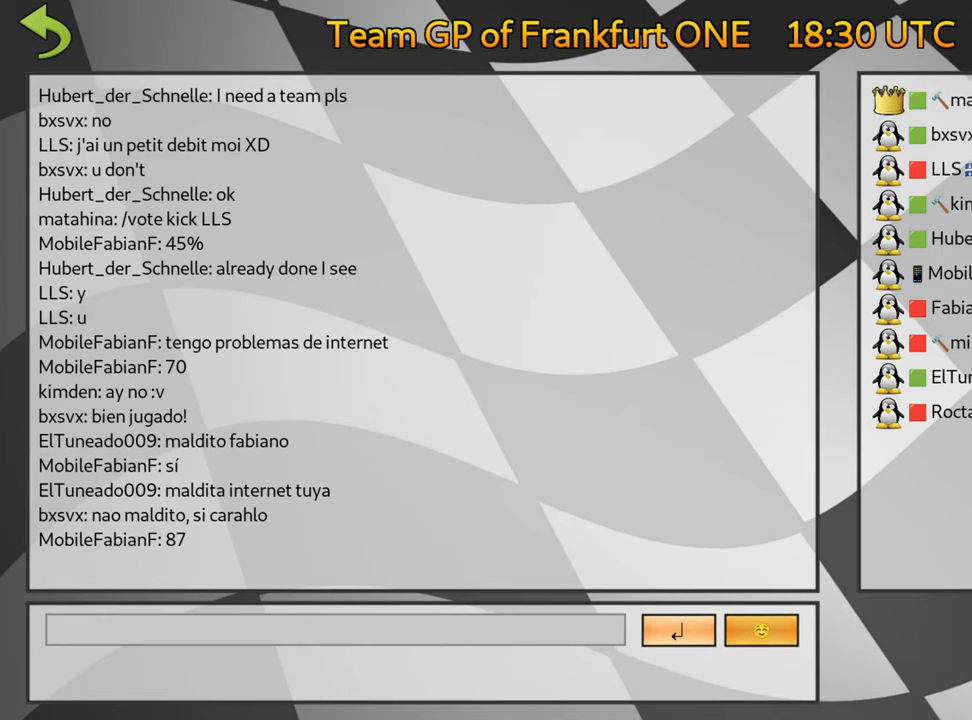
Gameplay with keyboard; each line is a JSON object with the keys held at the frame after it. "events" lists presses ("down") and releases ("up") of "down", "fire", "flag", "left", "look", "nitro", "right", "skid" and "up" between this image and that frame as [ms after this image, input, new state], when the widget could be followed in between. No other keys are recorded. Mouse input is not recorded. Key names are as the overlay labels them; some are game actions (e.g. jump) rather than physical keys.
{"keys": [], "events": [[66, "fire", "down"], [250, "fire", "up"], [366, "fire", "down"], [483, "fire", "up"]]}
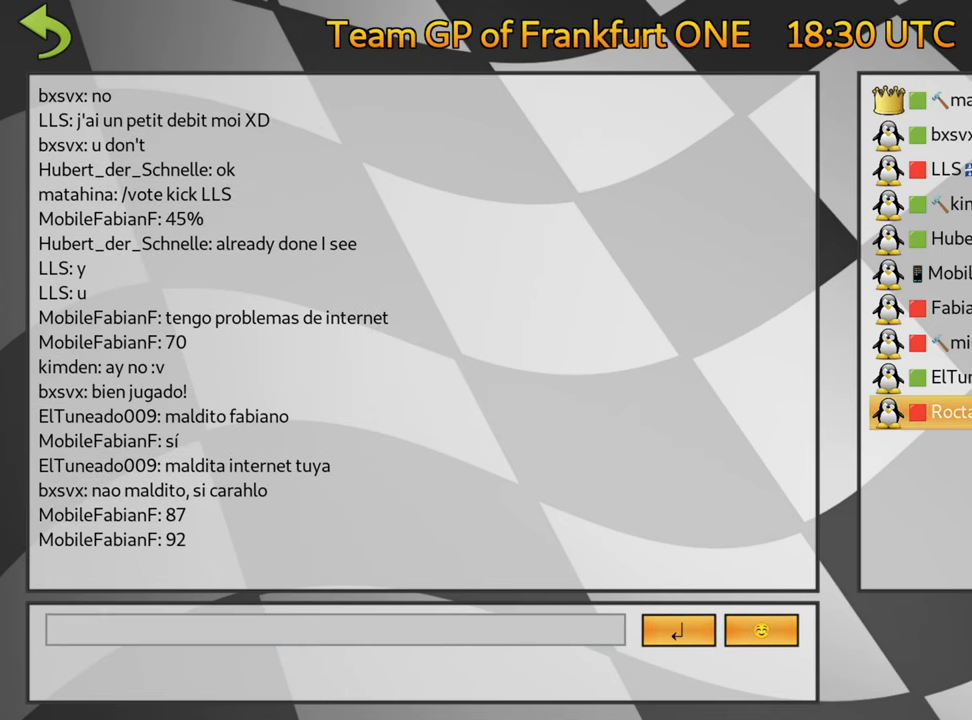
{"keys": ["fire"], "events": [[200, "fire", "down"], [383, "fire", "up"], [450, "fire", "down"]]}
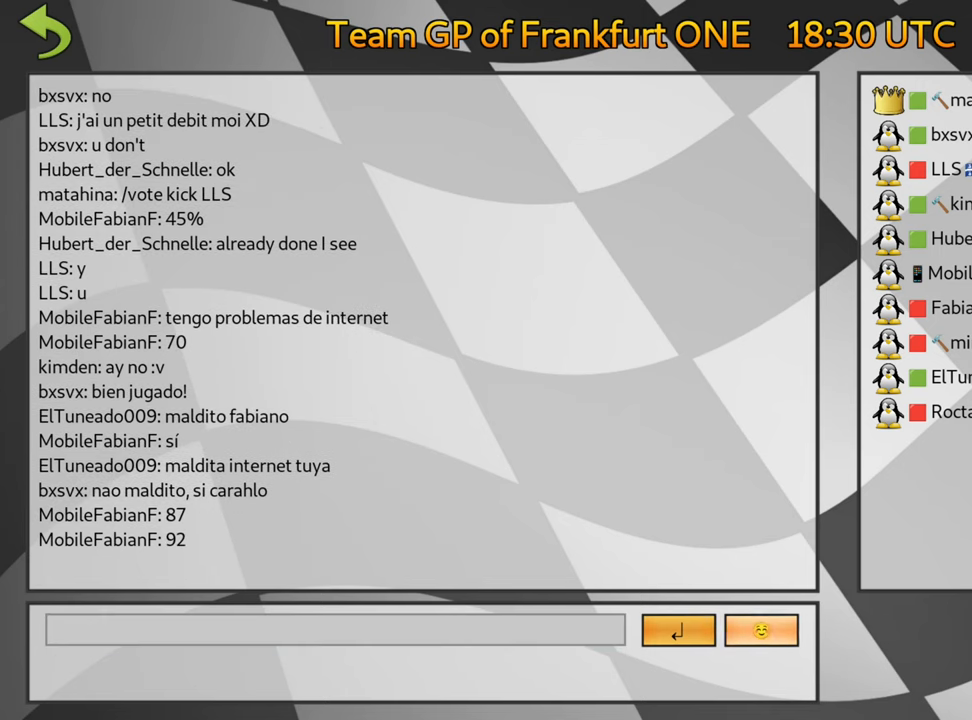
{"keys": ["fire"], "events": [[300, "fire", "up"], [400, "fire", "down"]]}
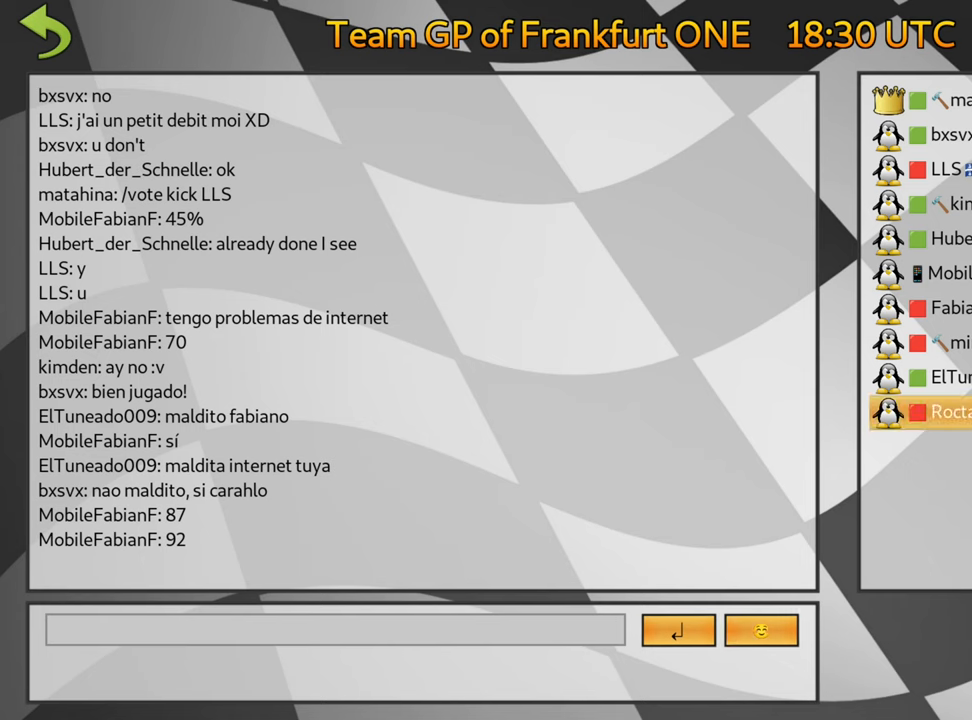
{"keys": [], "events": [[50, "fire", "up"]]}
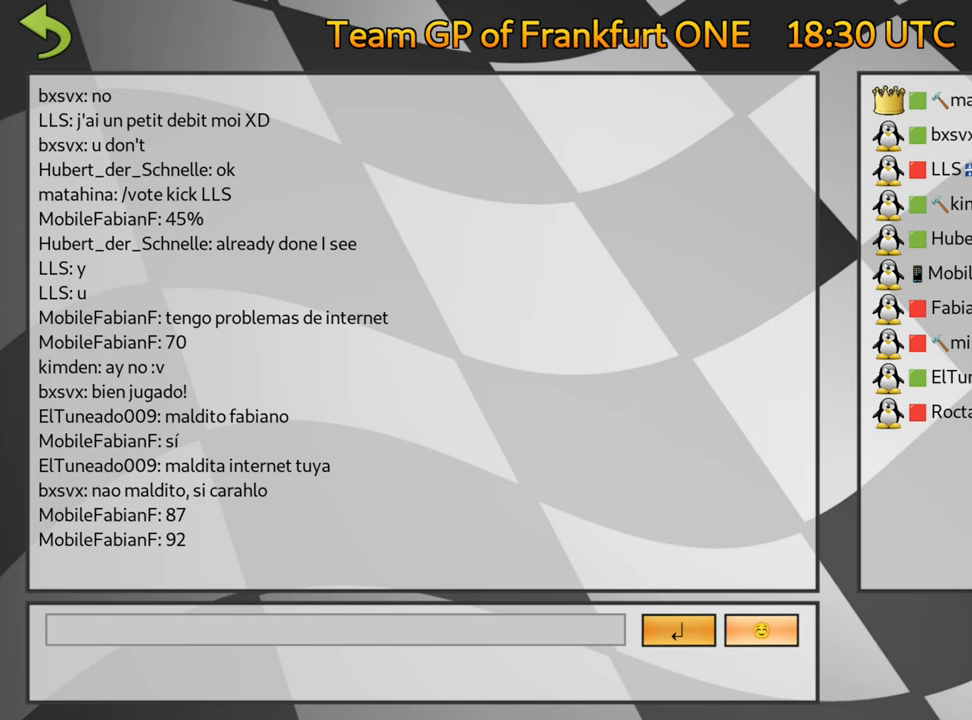
{"keys": [], "events": [[150, "fire", "down"], [300, "fire", "up"]]}
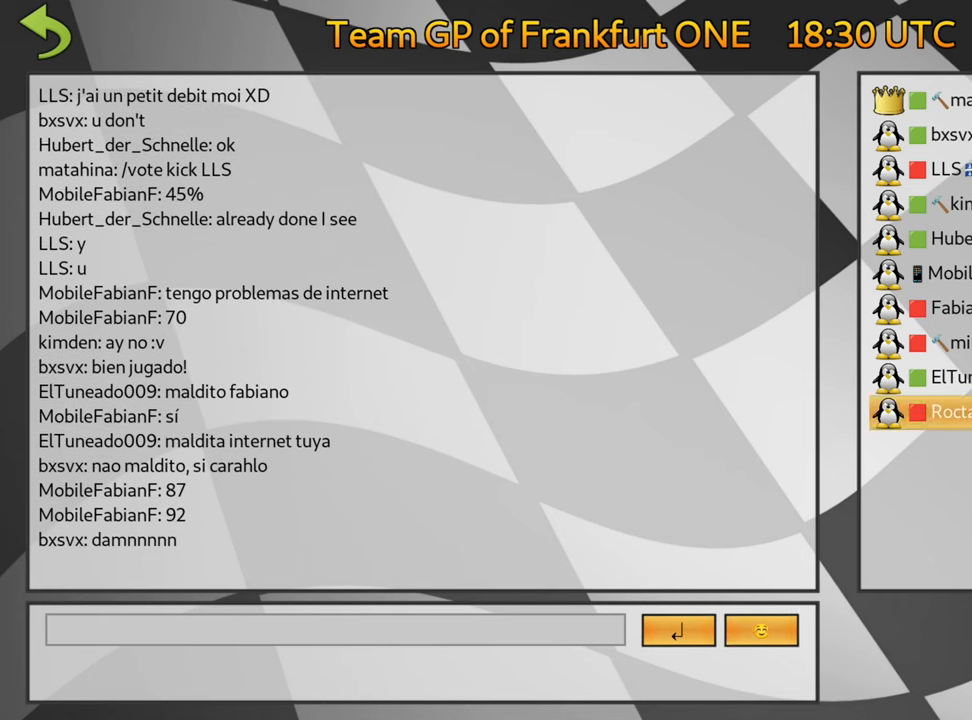
{"keys": [], "events": []}
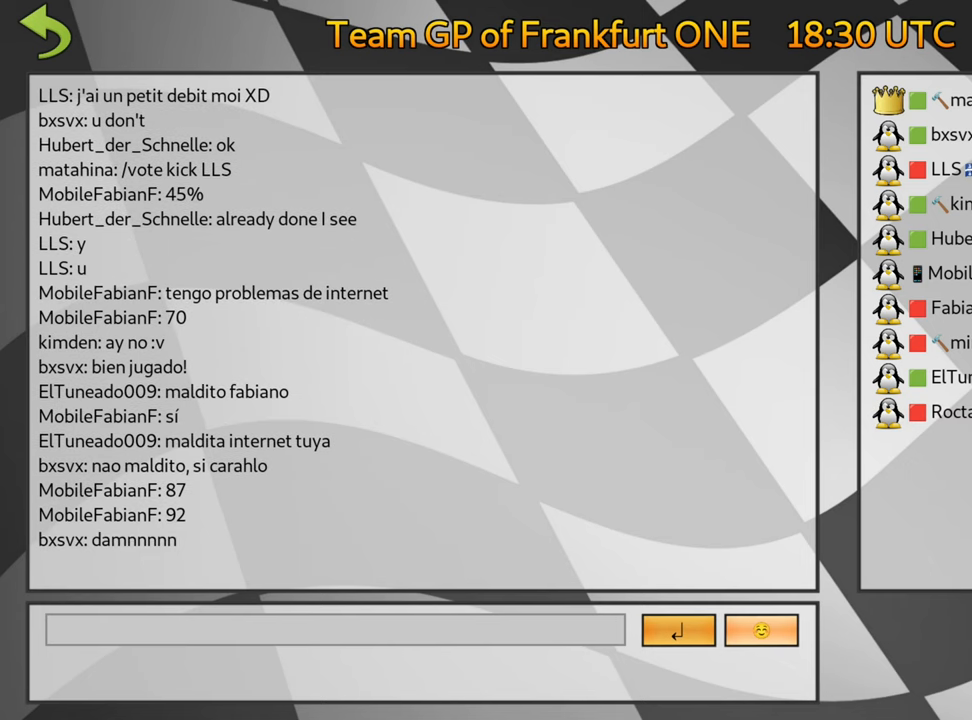
{"keys": [], "events": []}
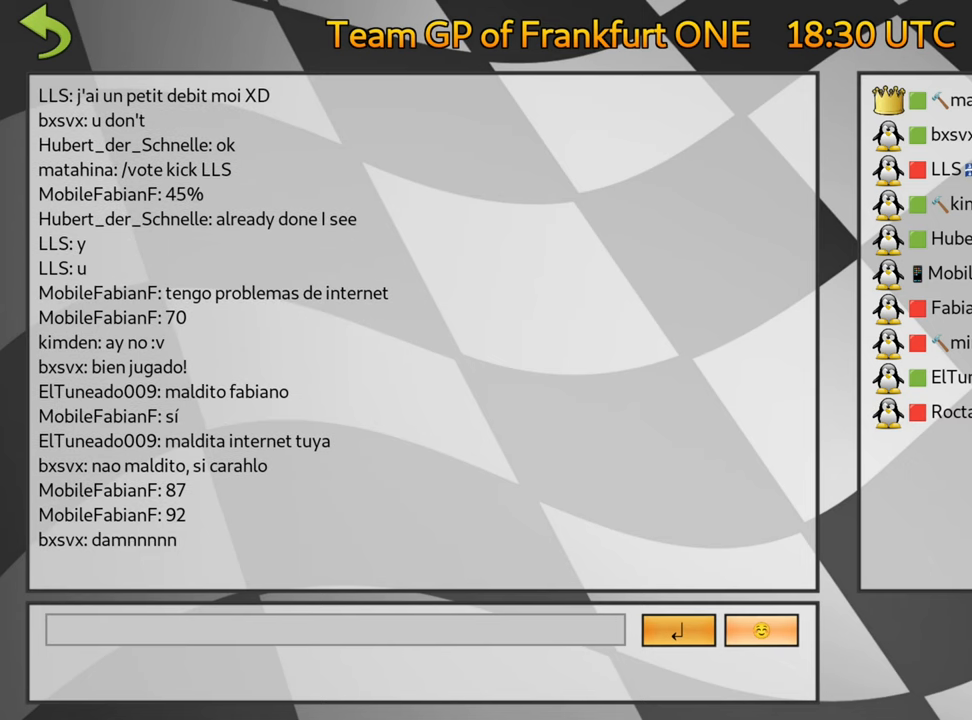
{"keys": [], "events": []}
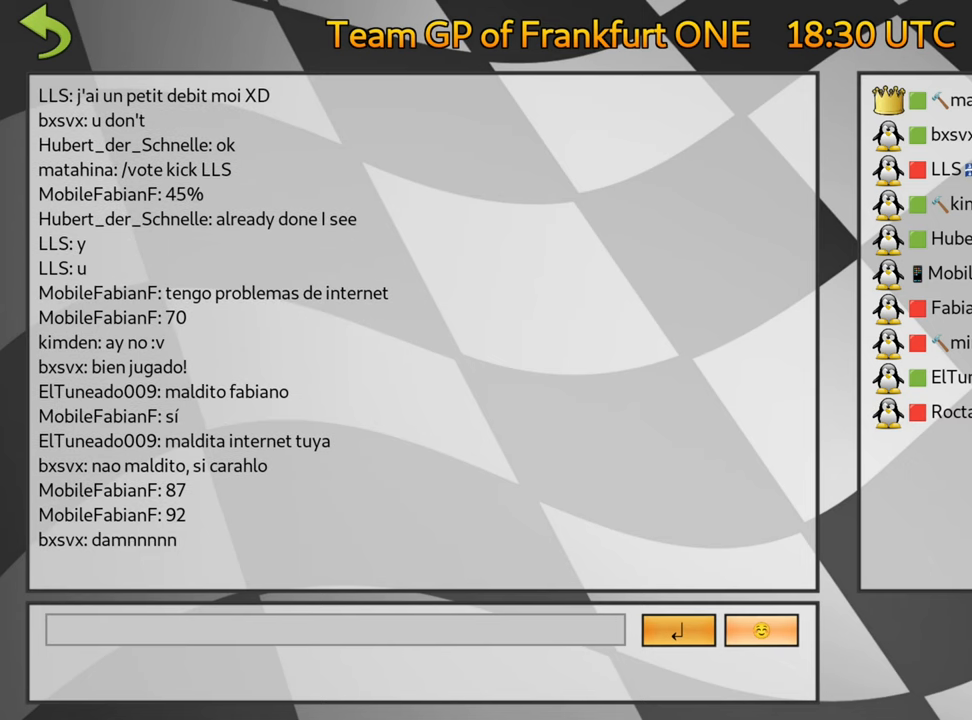
{"keys": [], "events": []}
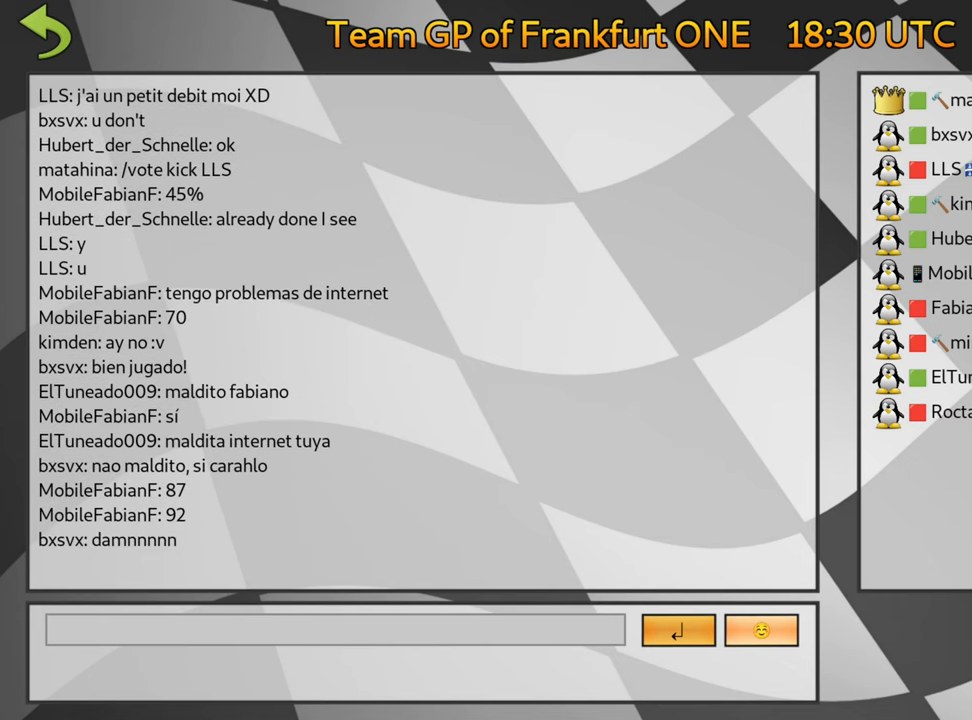
{"keys": [], "events": []}
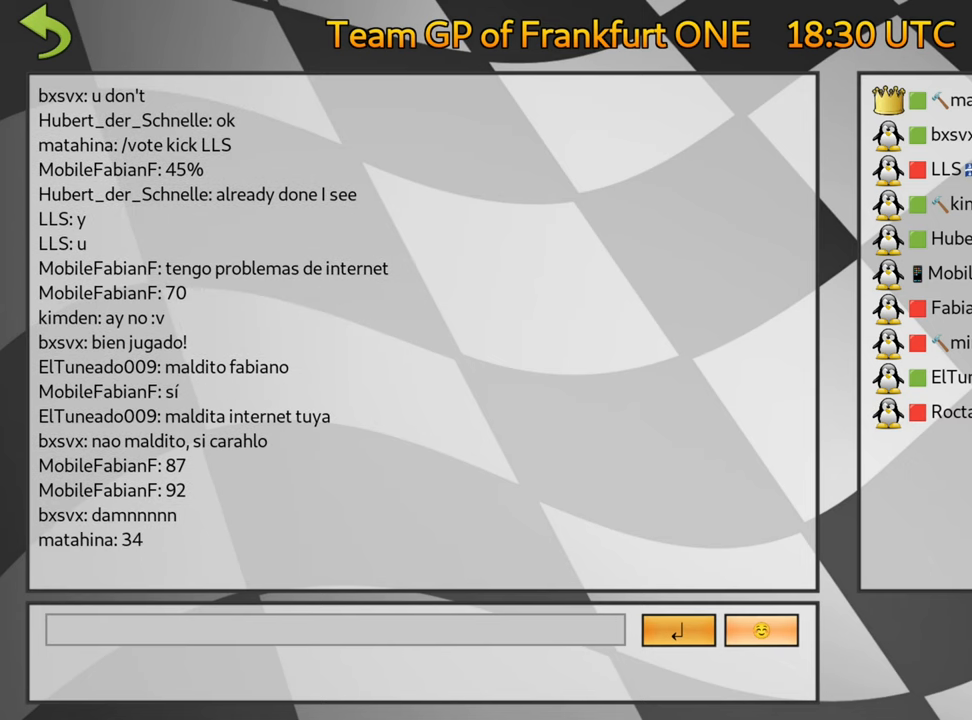
{"keys": [], "events": []}
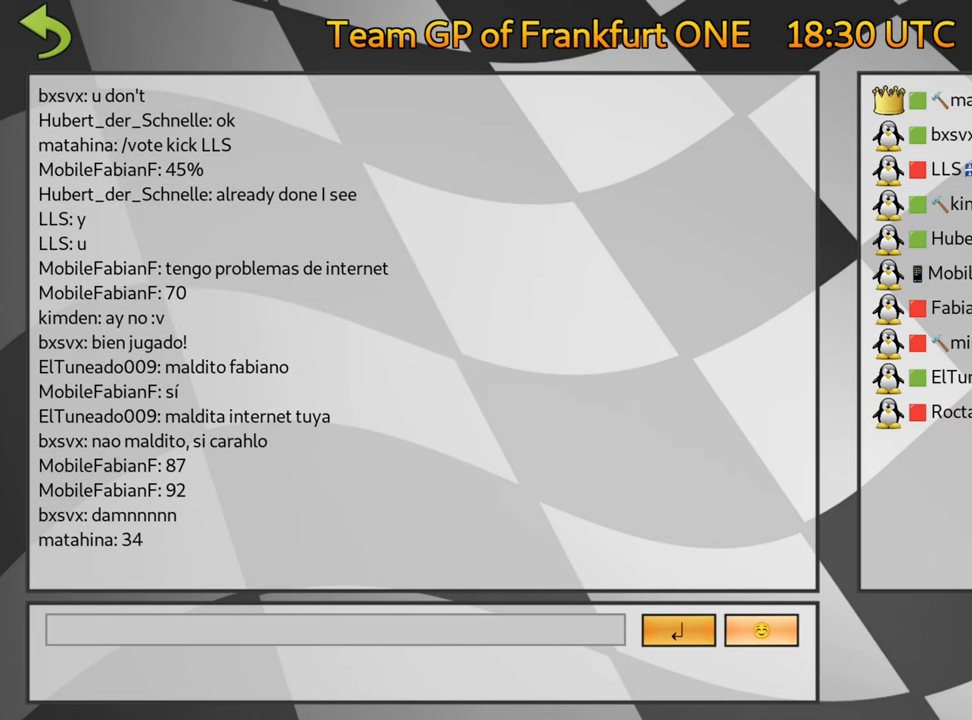
{"keys": [], "events": []}
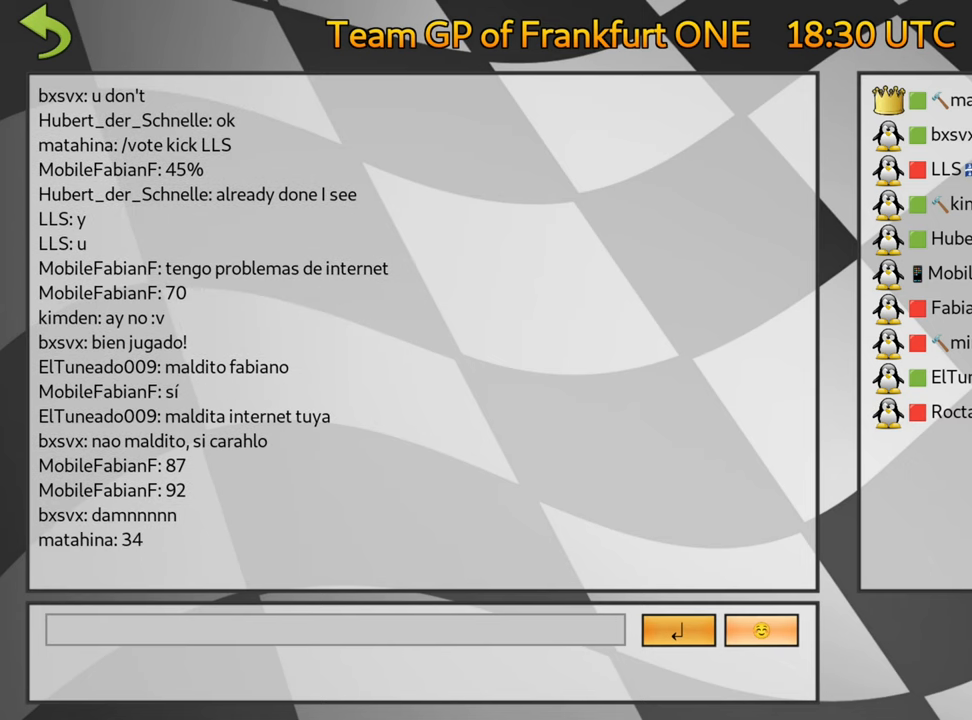
{"keys": [], "events": []}
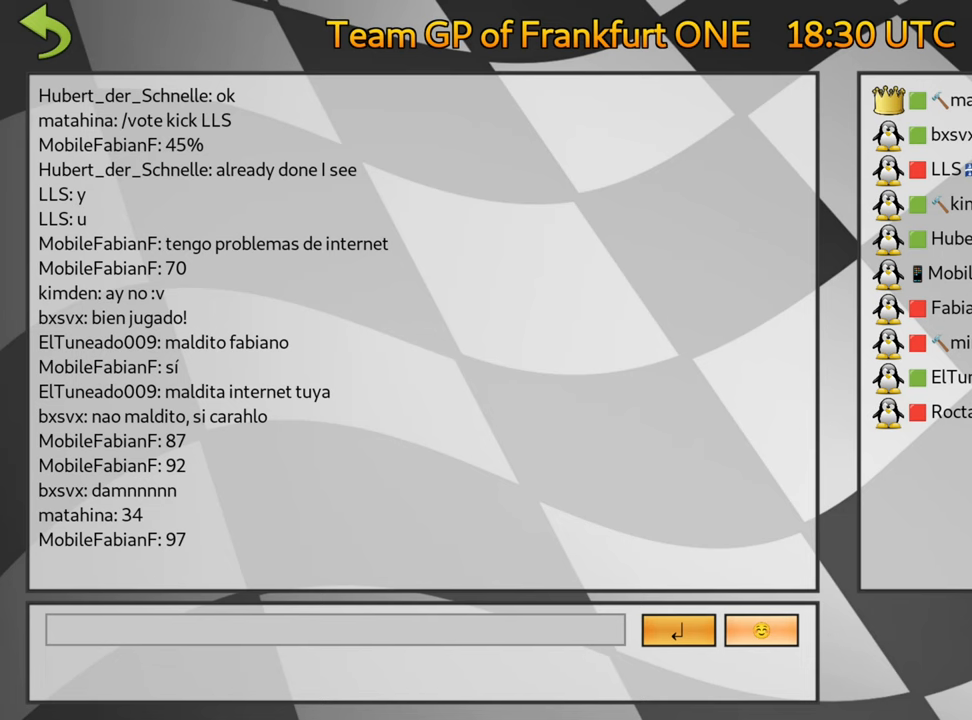
{"keys": [], "events": []}
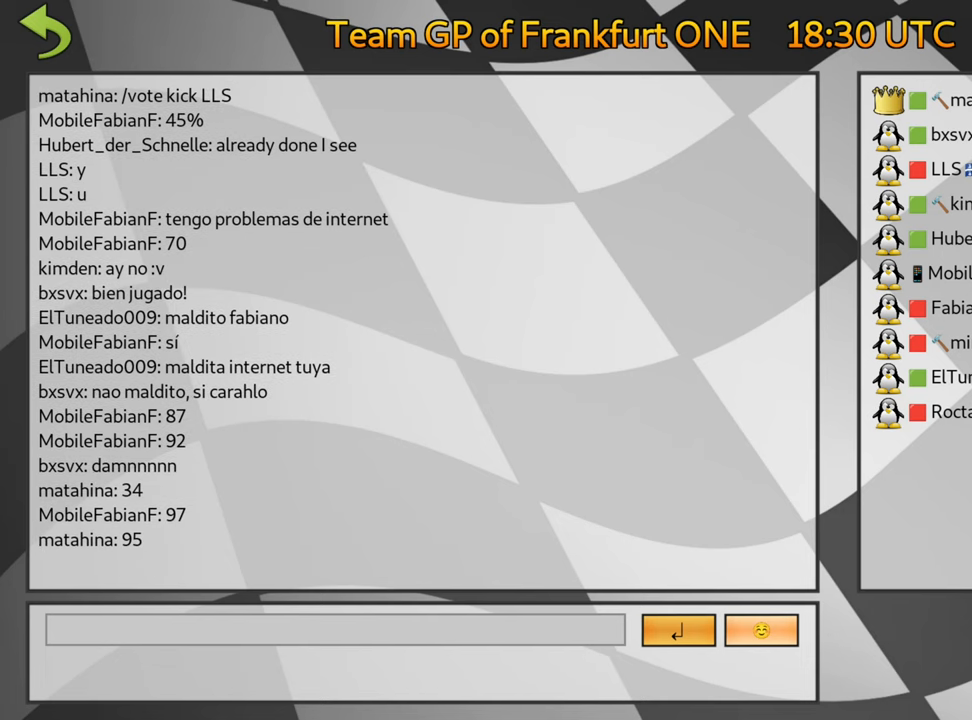
{"keys": [], "events": [[100, "fire", "down"], [250, "fire", "up"]]}
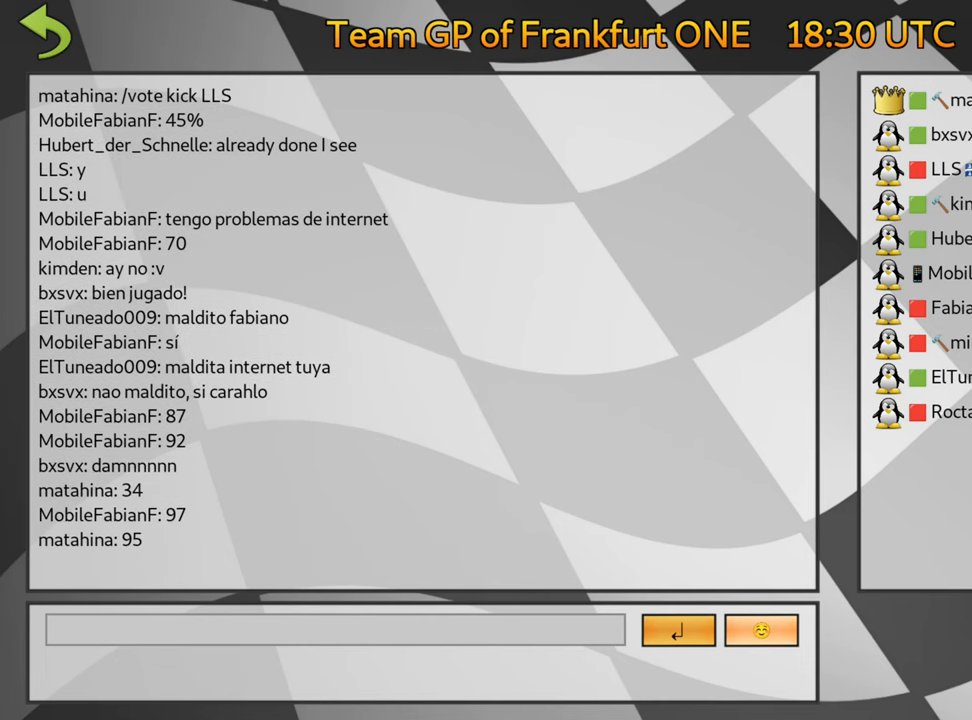
{"keys": [], "events": [[117, "left", "down"], [200, "left", "up"], [267, "left", "down"], [367, "left", "up"]]}
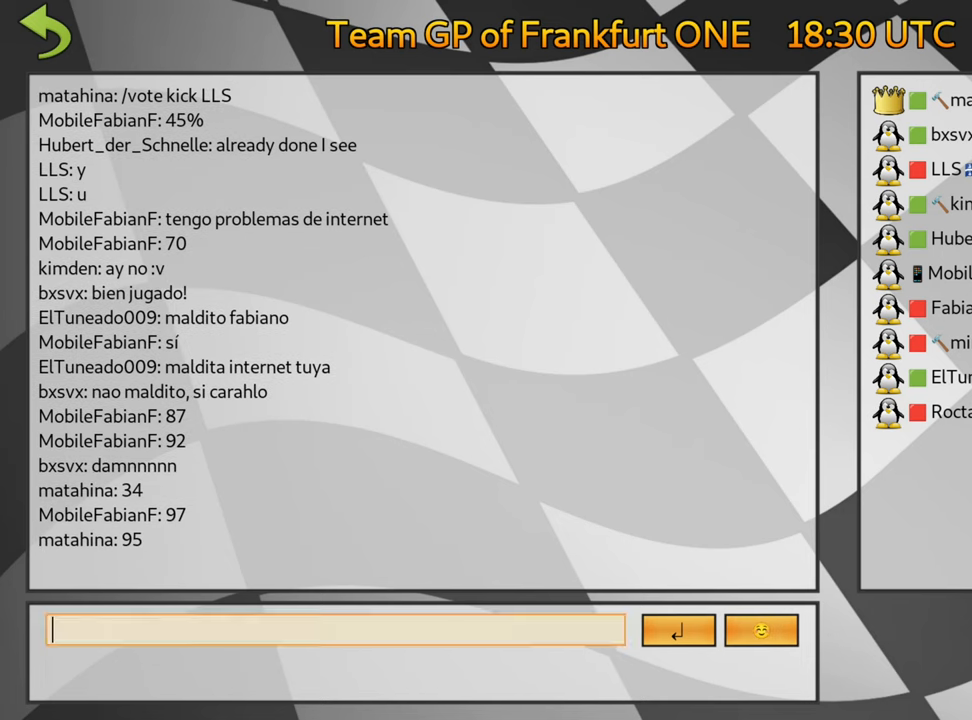
{"keys": [], "events": []}
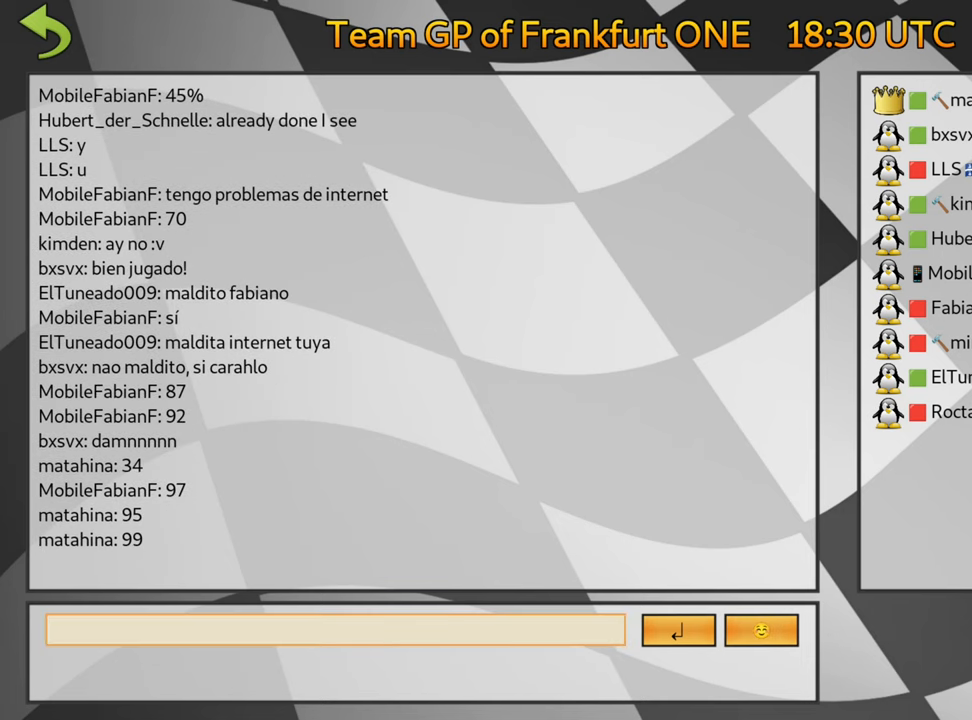
{"keys": [], "events": []}
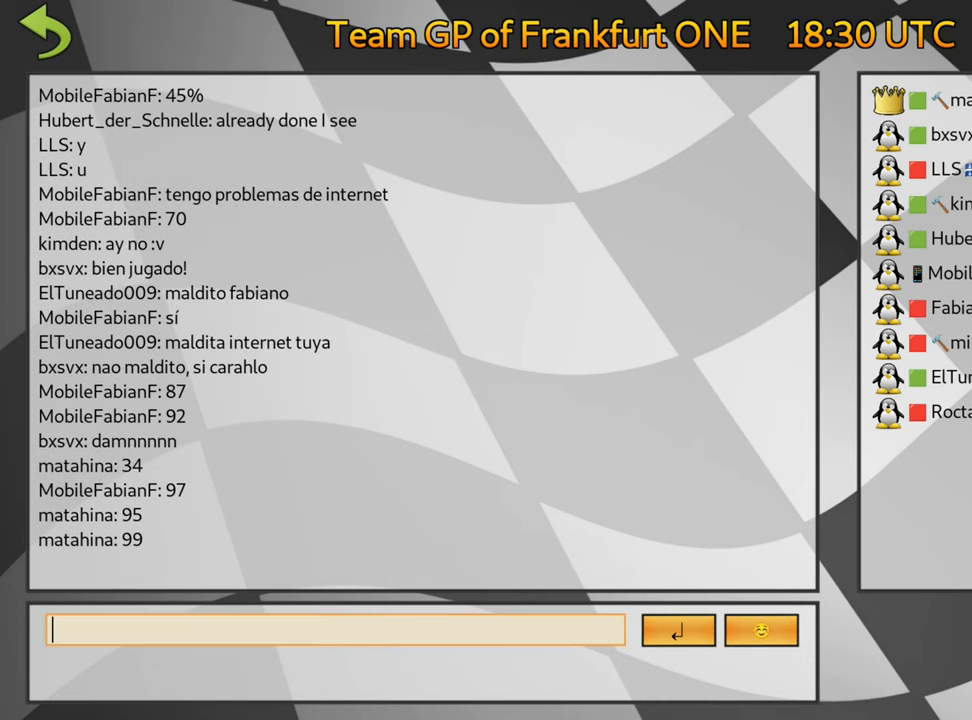
{"keys": [], "events": []}
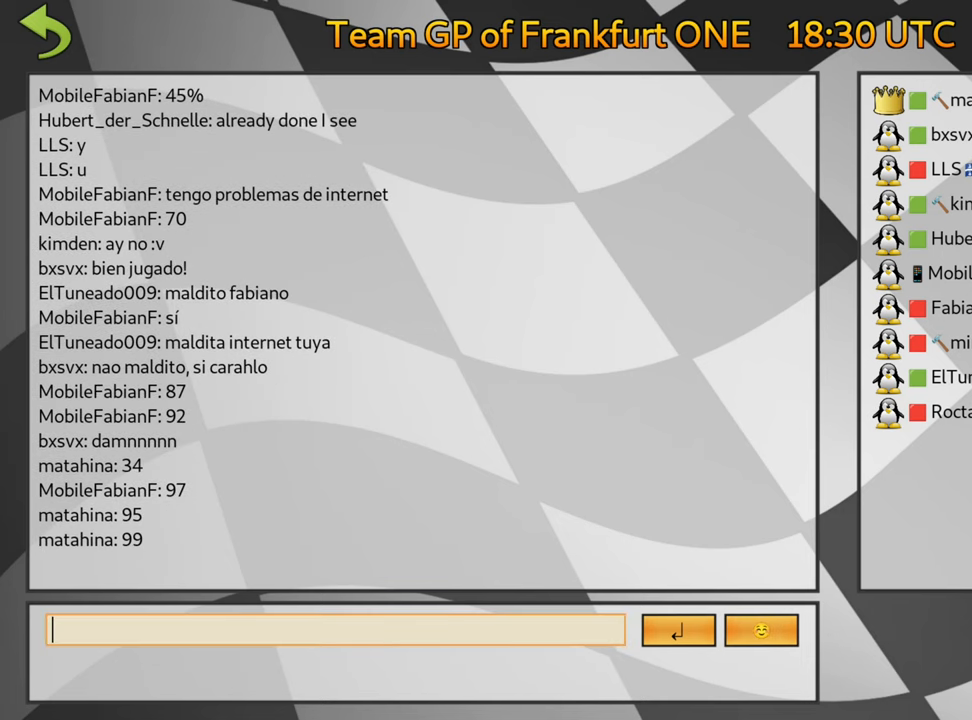
{"keys": [], "events": []}
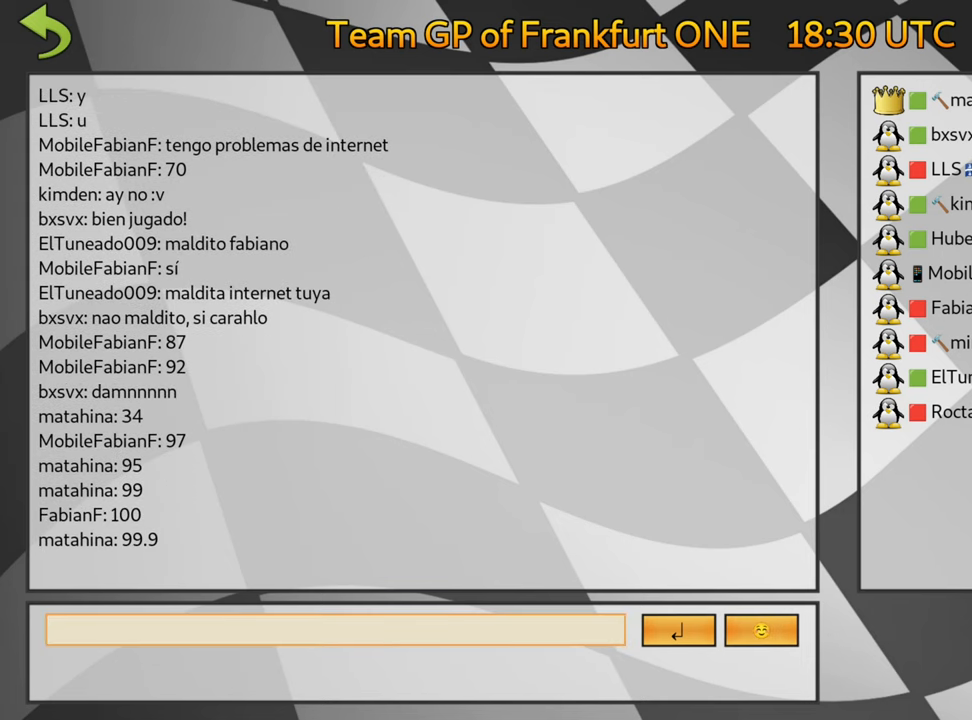
{"keys": [], "events": []}